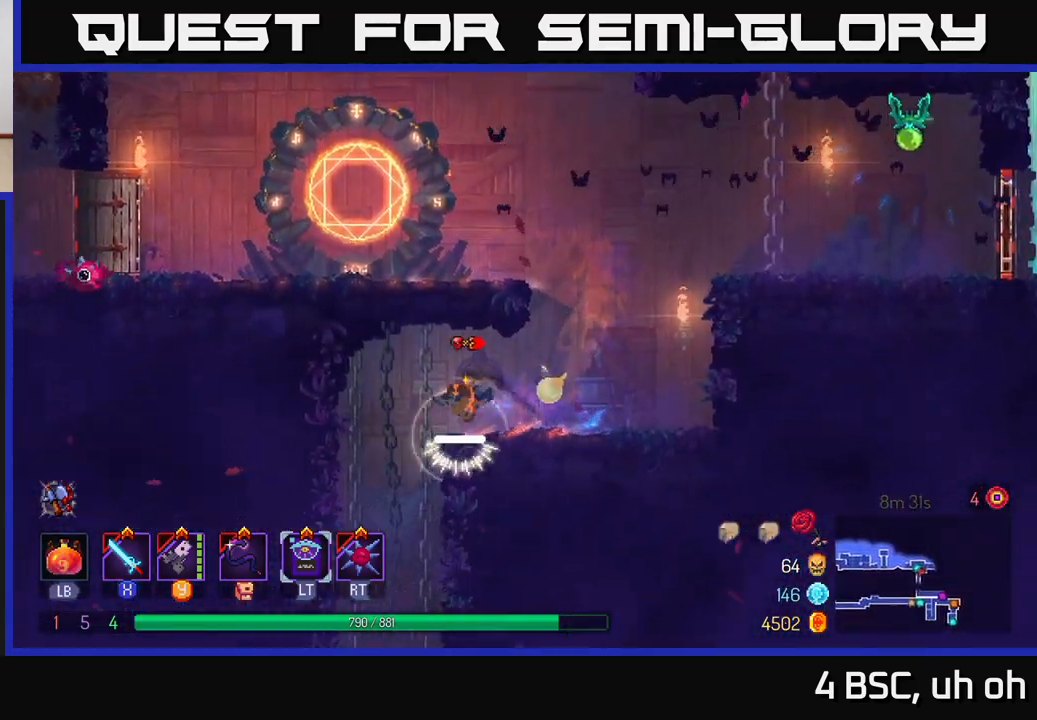
Gameplay with a controller (Xbox layout); each line is a JSON object with the inputs held at the frame after it. "events" lists button and stick changes between this image and that frame as [ms after this image, input, new state], when the widget could be followed in between. Not read: L3 R3.
{"buttons": [], "left_stick": "center", "right_stick": "center", "events": [[100, "left_stick", "down"], [167, "A", "down"], [217, "A", "up"], [433, "left_stick", "center"]]}
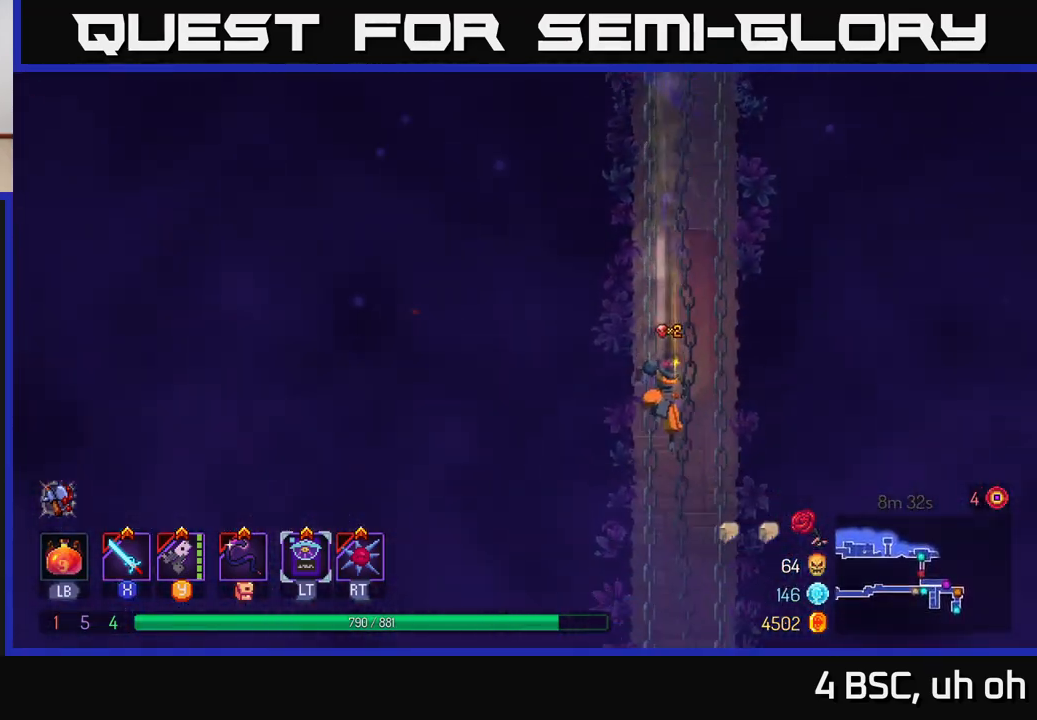
{"buttons": [], "left_stick": "center", "right_stick": "center", "events": []}
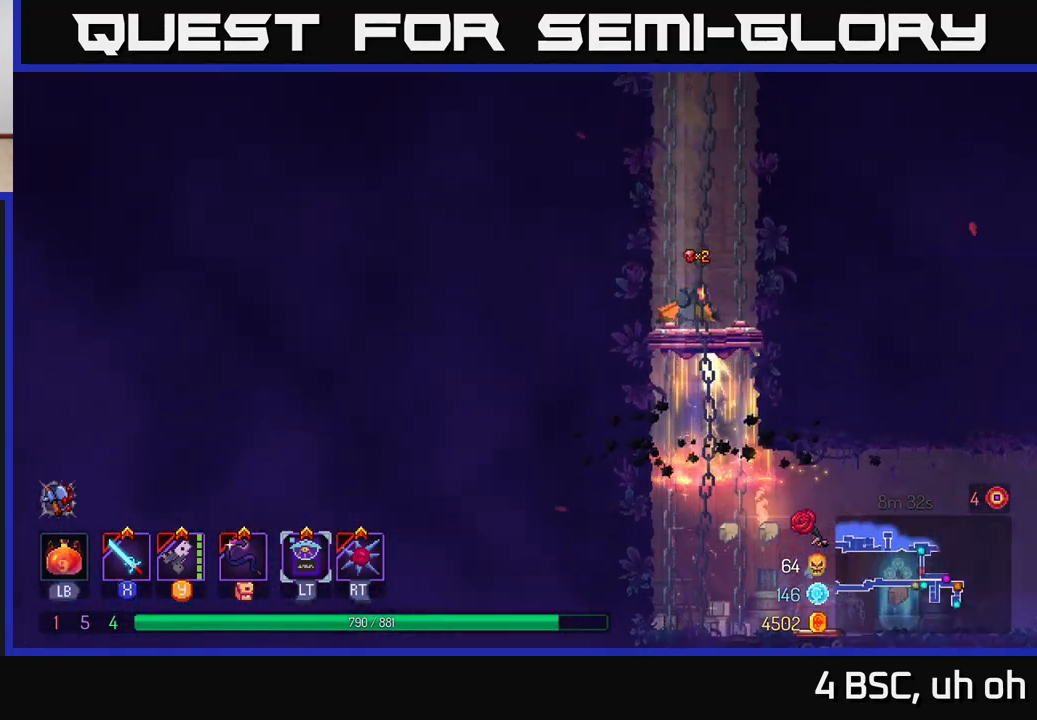
{"buttons": [], "left_stick": "down-right", "right_stick": "center", "events": [[50, "left_stick", "down"], [167, "A", "down"], [217, "A", "up"], [283, "A", "down"], [400, "A", "up"], [483, "left_stick", "down-right"]]}
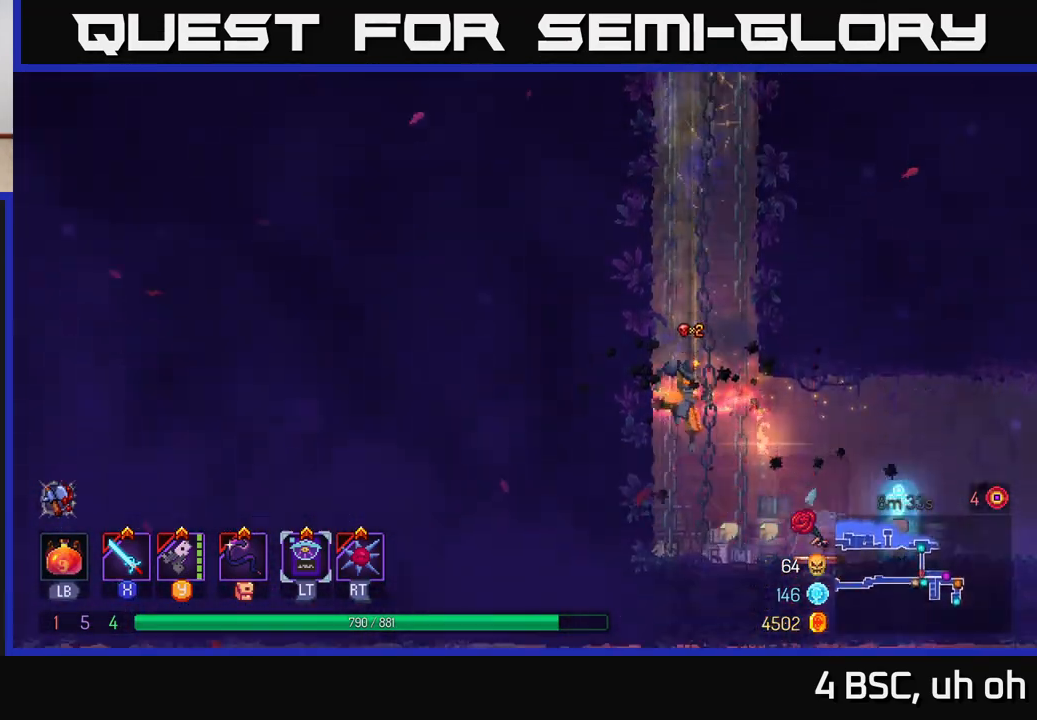
{"buttons": [], "left_stick": "center", "right_stick": "center", "events": [[17, "left_stick", "right"], [67, "B", "down"], [167, "B", "up"], [400, "R1", "down"], [417, "left_stick", "center"], [467, "R1", "up"]]}
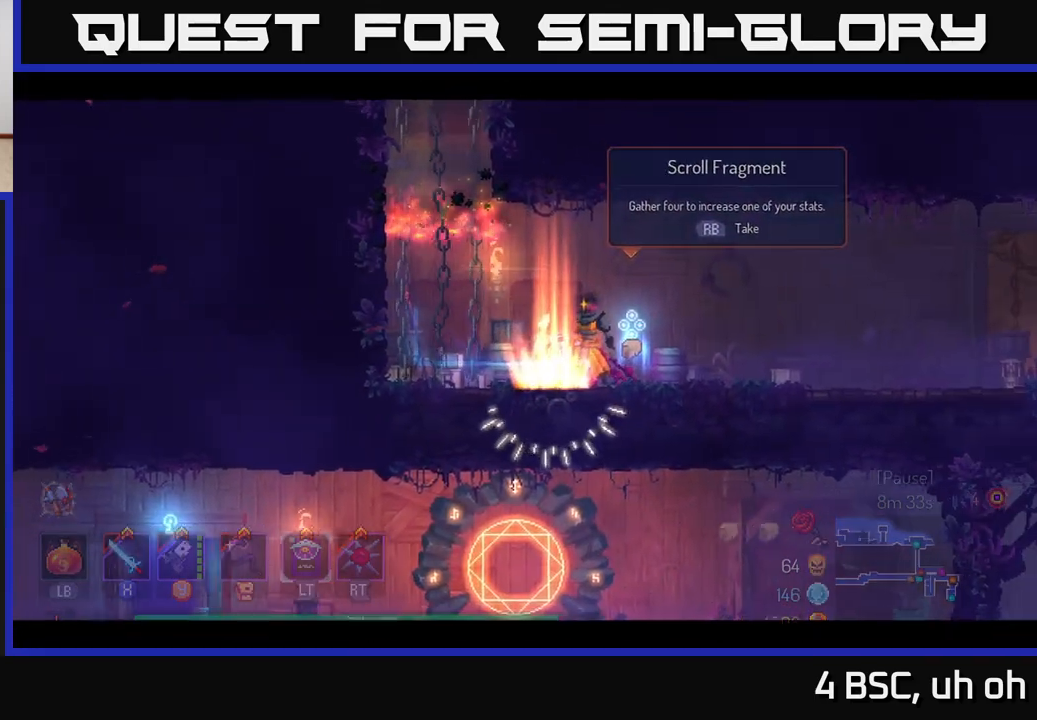
{"buttons": [], "left_stick": "center", "right_stick": "center", "events": []}
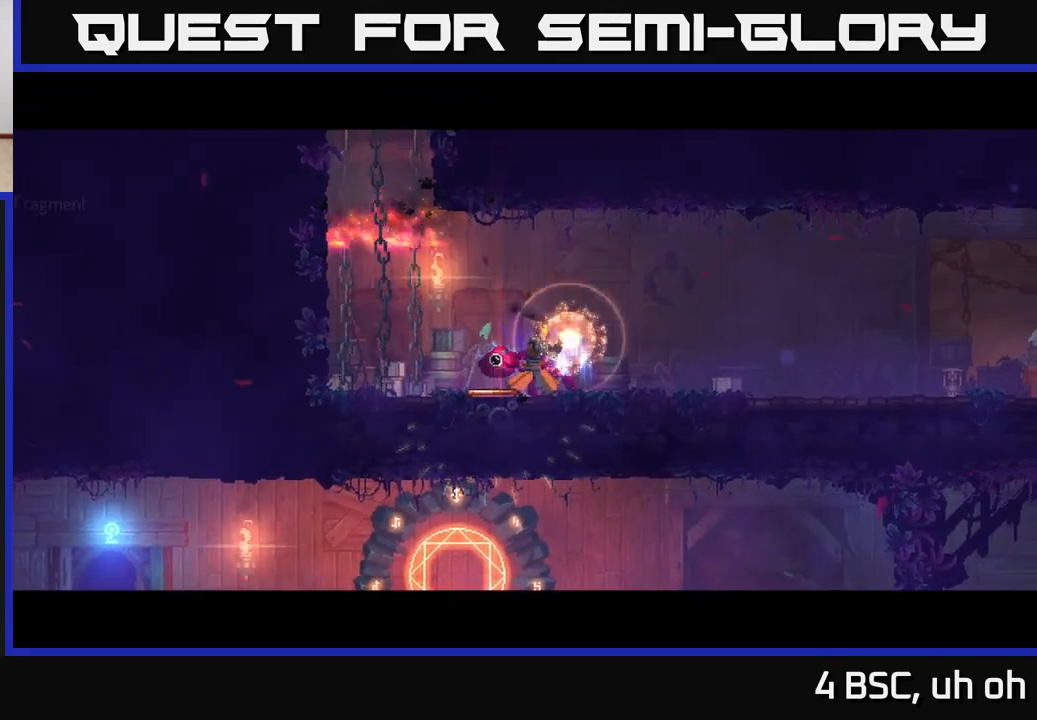
{"buttons": [], "left_stick": "center", "right_stick": "center", "events": []}
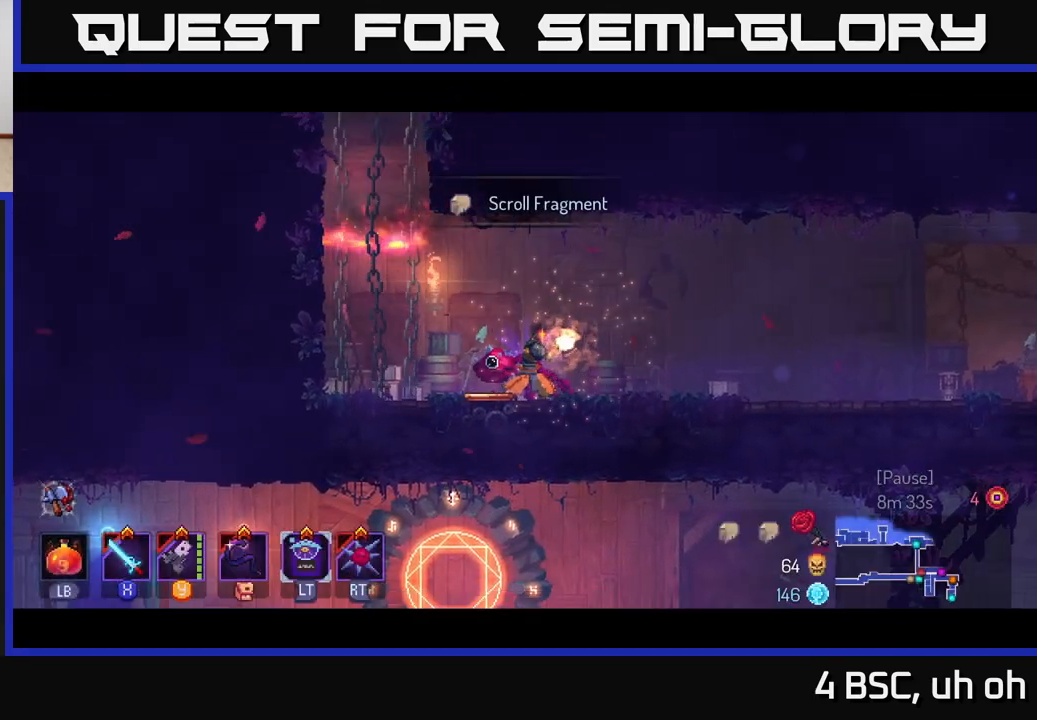
{"buttons": [], "left_stick": "right", "right_stick": "center", "events": [[150, "left_stick", "right"]]}
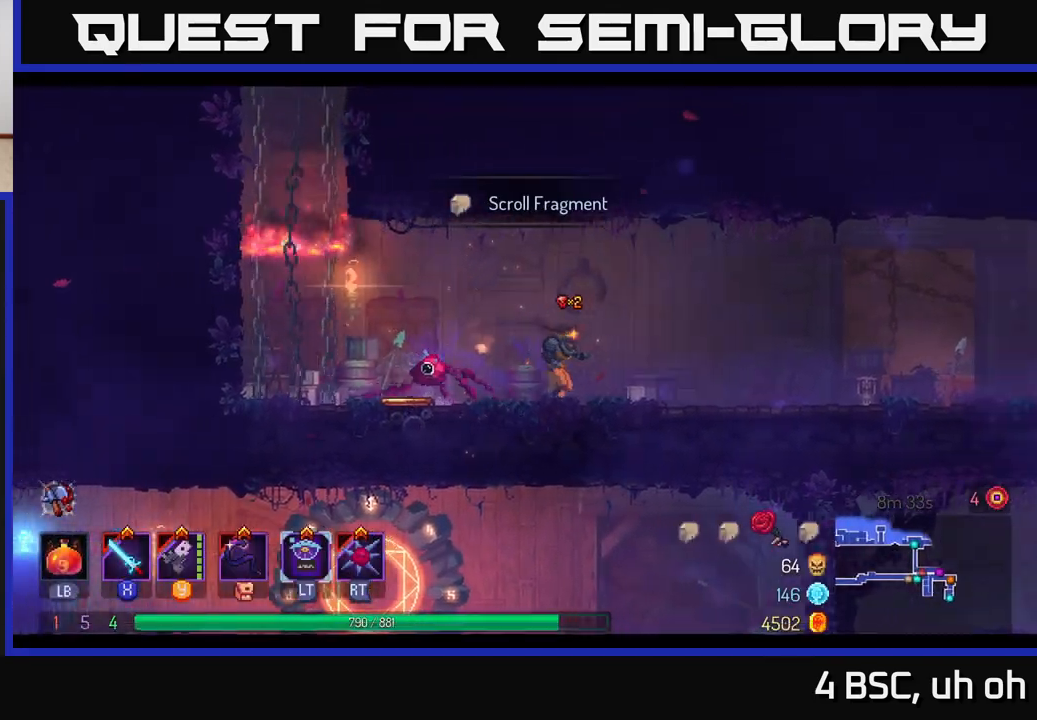
{"buttons": [], "left_stick": "right", "right_stick": "center", "events": [[317, "B", "down"], [433, "B", "up"]]}
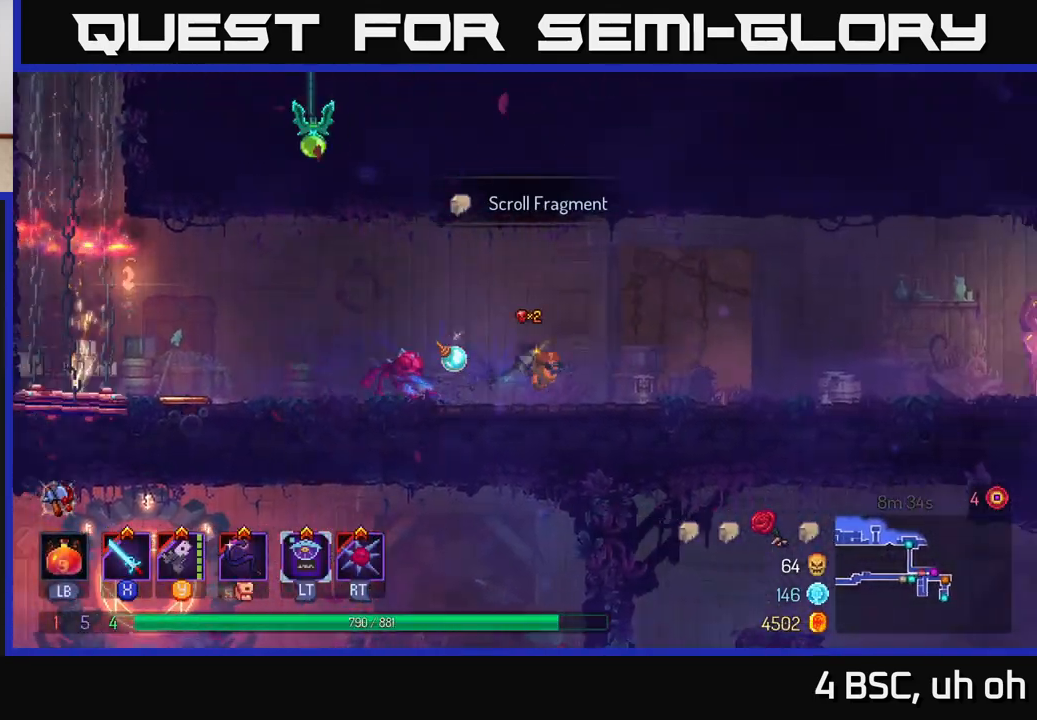
{"buttons": [], "left_stick": "right", "right_stick": "center", "events": []}
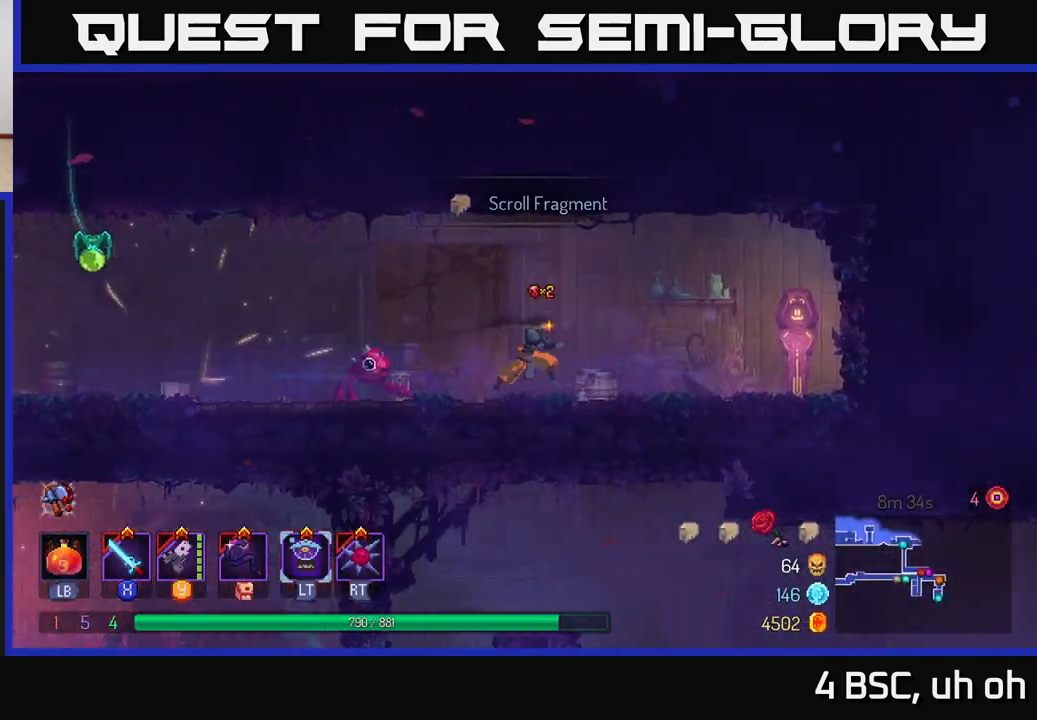
{"buttons": [], "left_stick": "left", "right_stick": "center", "events": [[333, "left_stick", "left"]]}
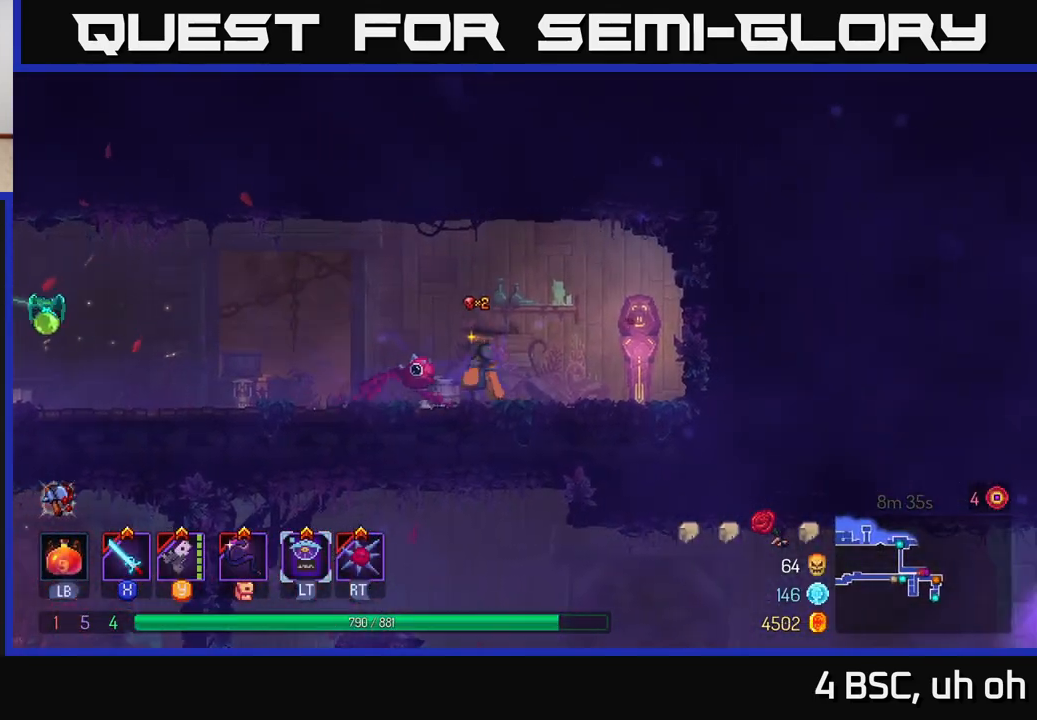
{"buttons": [], "left_stick": "left", "right_stick": "center", "events": [[417, "X", "down"], [467, "X", "up"]]}
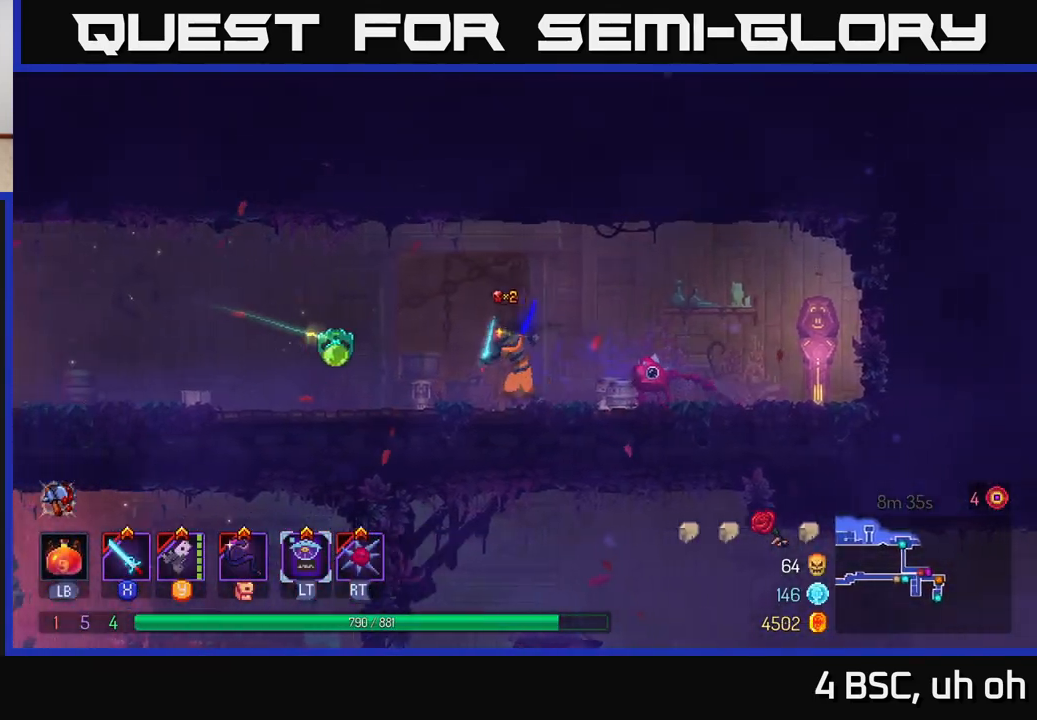
{"buttons": ["B"], "left_stick": "right", "right_stick": "center", "events": [[83, "left_stick", "center"], [333, "left_stick", "right"], [500, "B", "down"]]}
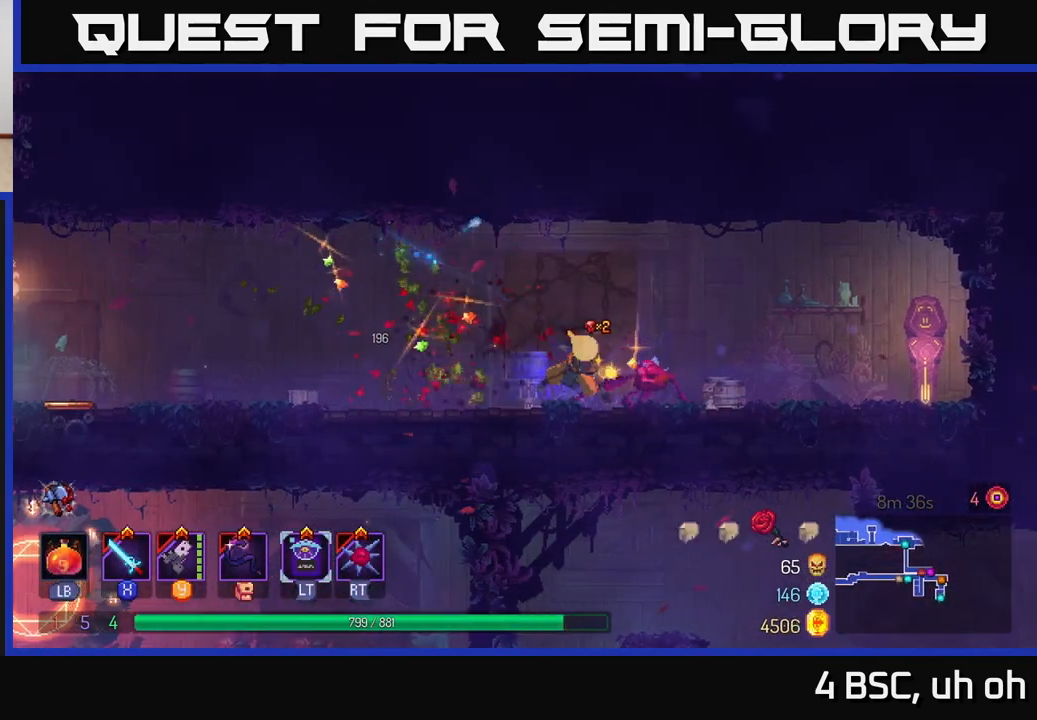
{"buttons": [], "left_stick": "right", "right_stick": "center", "events": [[100, "B", "up"]]}
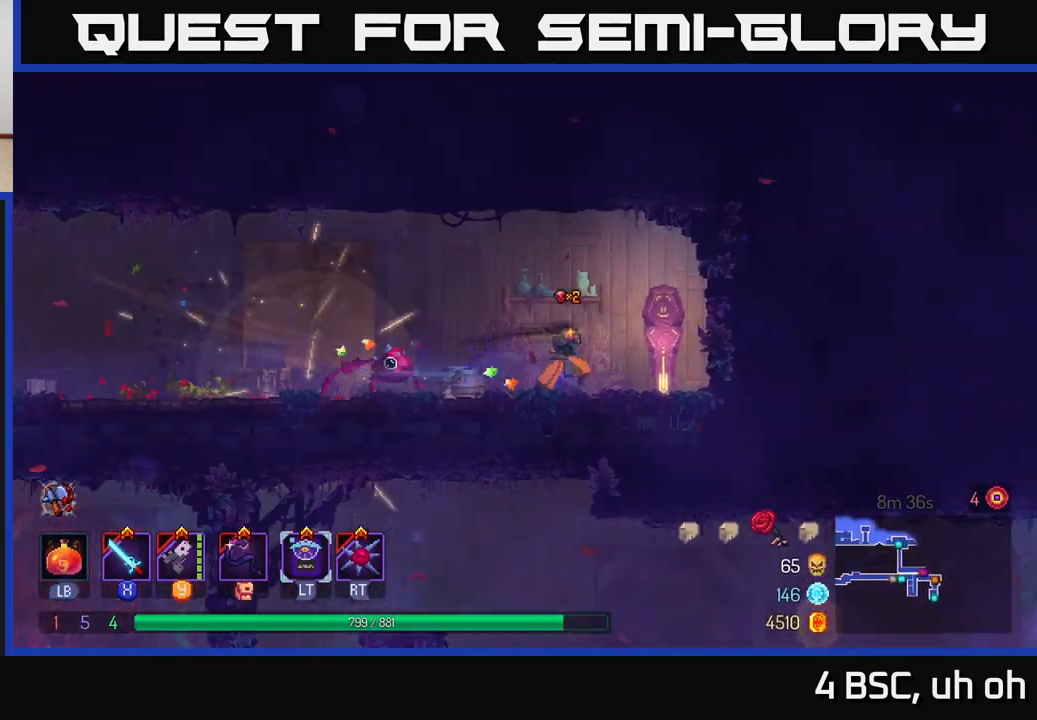
{"buttons": [], "left_stick": "center", "right_stick": "center", "events": [[200, "R1", "down"], [250, "R1", "up"], [317, "left_stick", "center"]]}
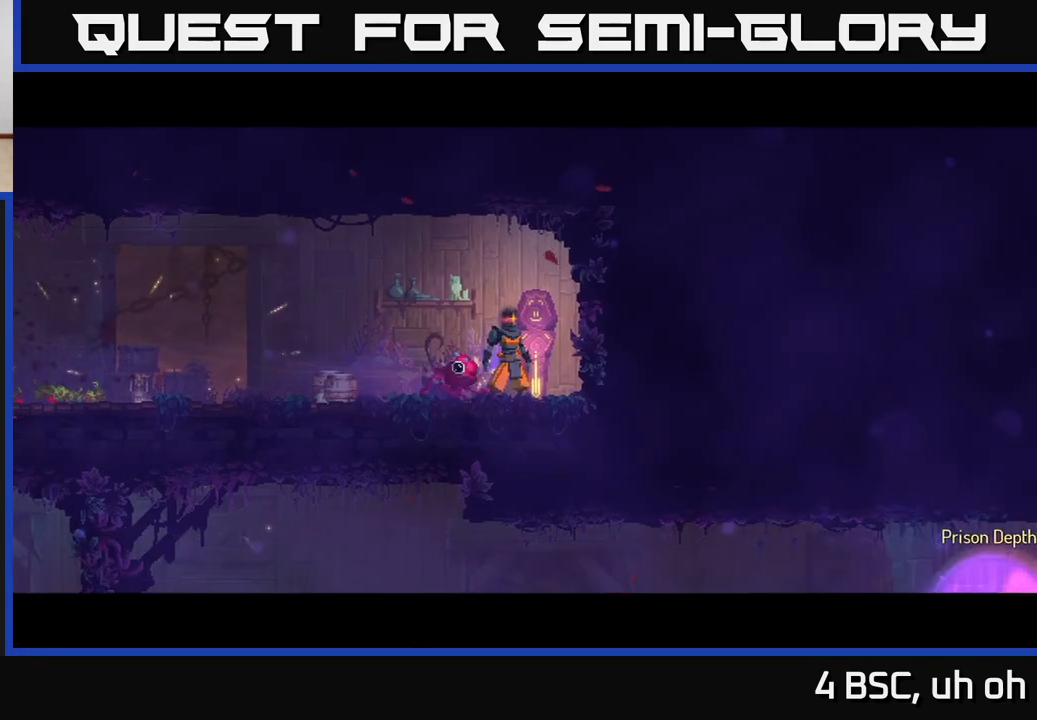
{"buttons": [], "left_stick": "center", "right_stick": "center", "events": []}
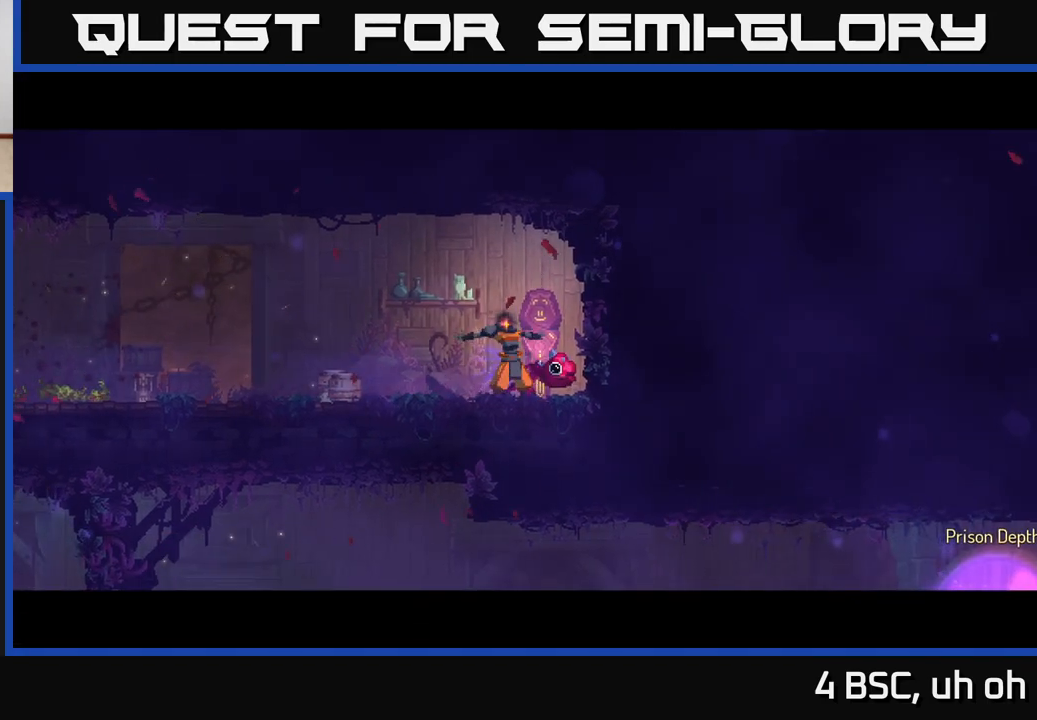
{"buttons": [], "left_stick": "center", "right_stick": "center", "events": []}
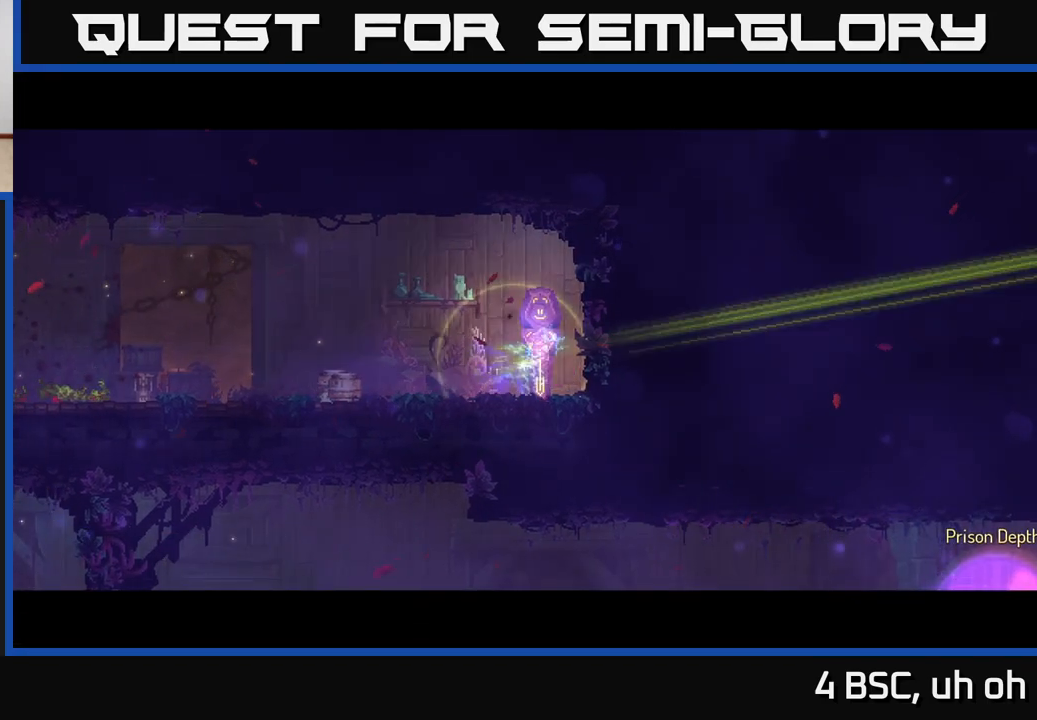
{"buttons": [], "left_stick": "center", "right_stick": "center", "events": []}
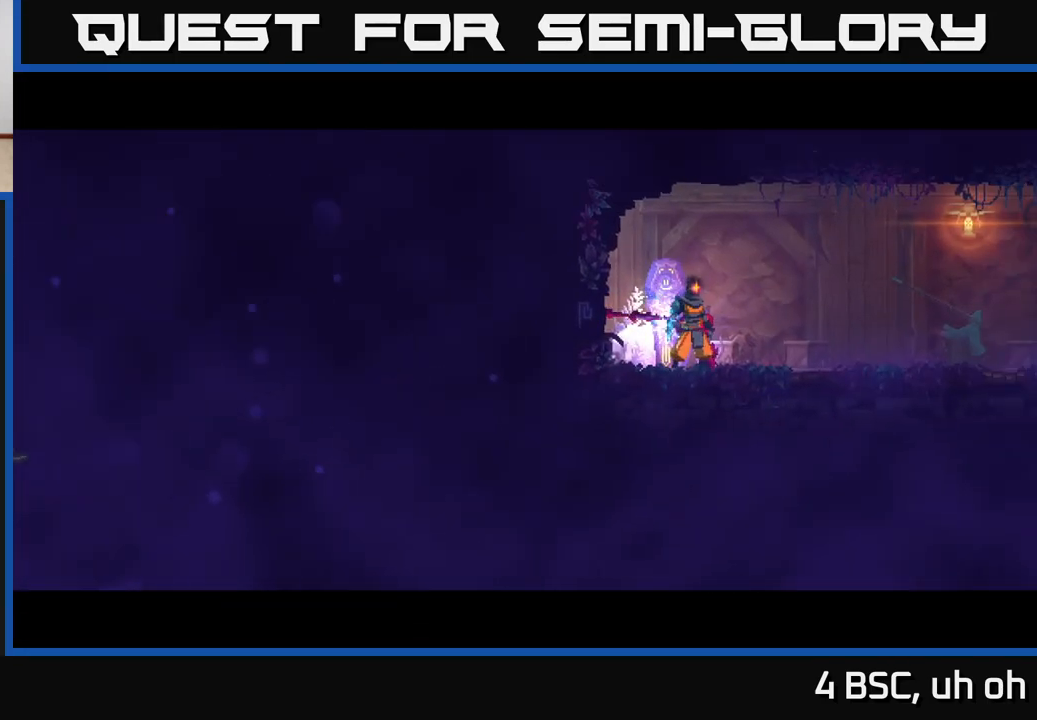
{"buttons": [], "left_stick": "right", "right_stick": "center", "events": [[50, "left_stick", "right"], [150, "B", "down"], [267, "B", "up"]]}
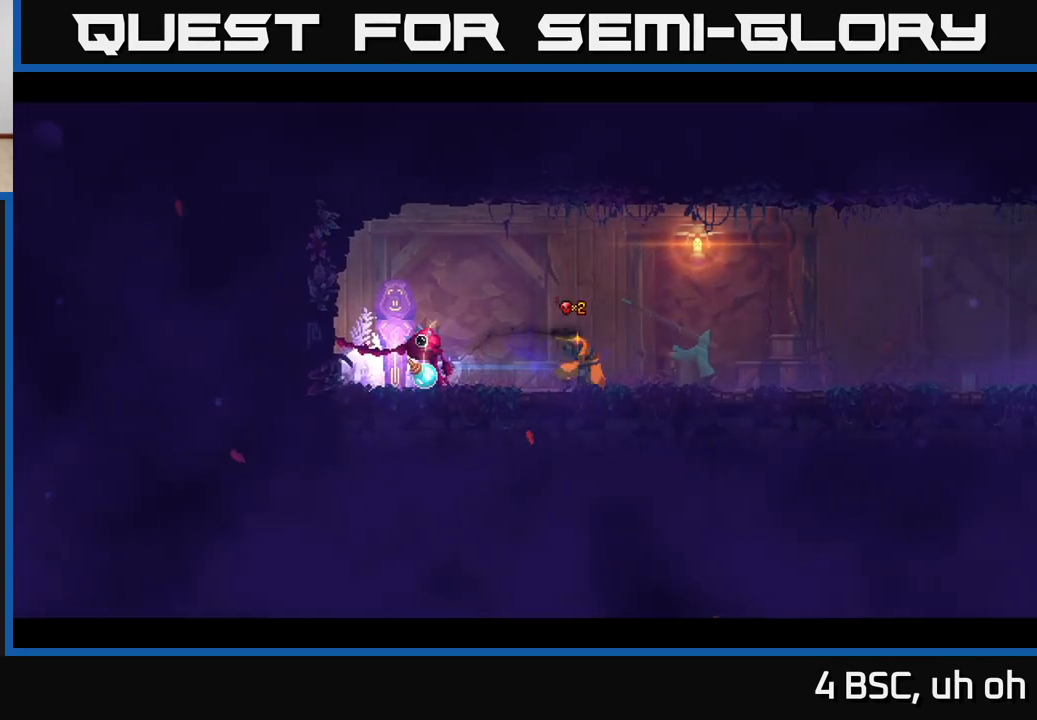
{"buttons": [], "left_stick": "right", "right_stick": "center", "events": [[50, "A", "down"], [150, "A", "up"]]}
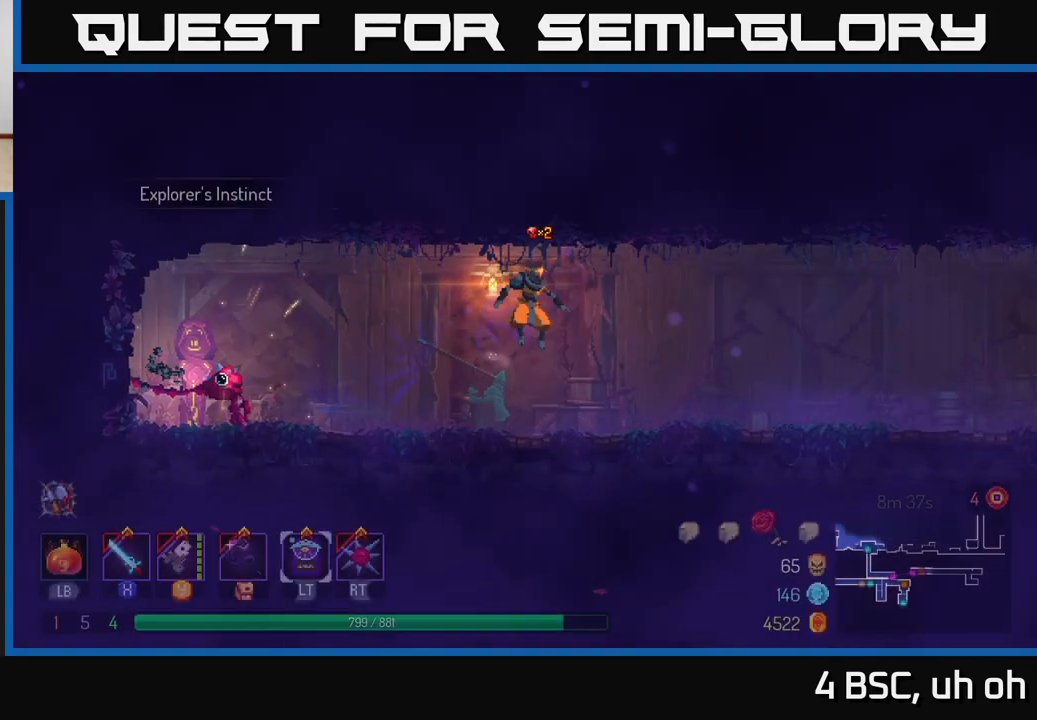
{"buttons": [], "left_stick": "left", "right_stick": "center", "events": [[50, "B", "down"], [167, "B", "up"], [233, "left_stick", "left"]]}
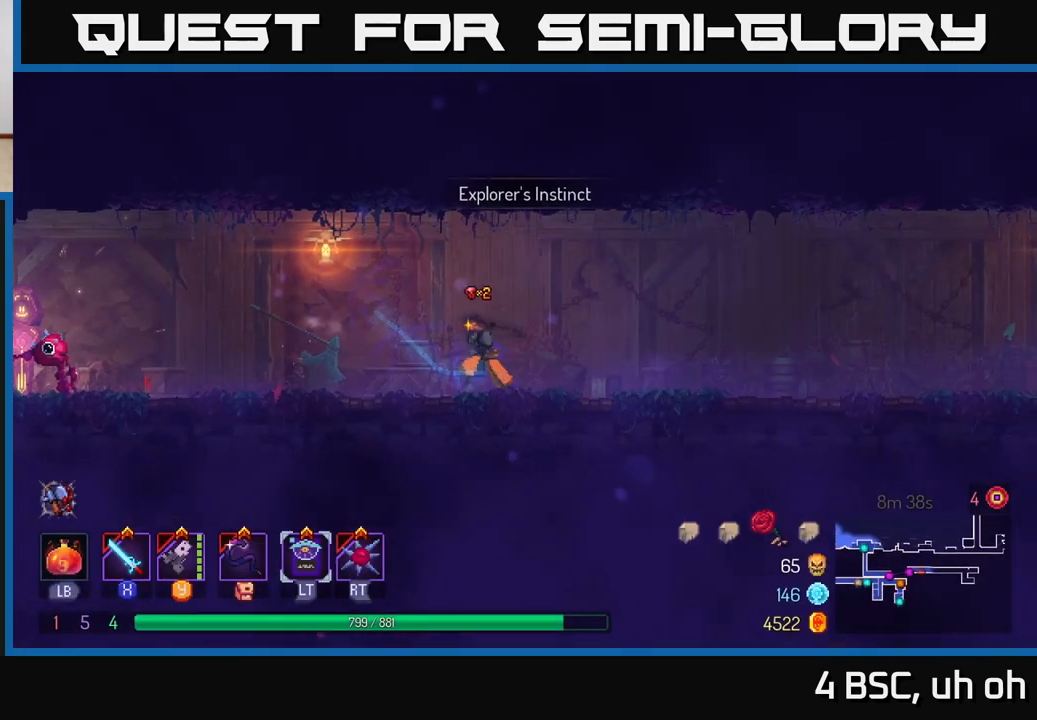
{"buttons": [], "left_stick": "left", "right_stick": "center", "events": [[250, "A", "down"], [367, "A", "up"]]}
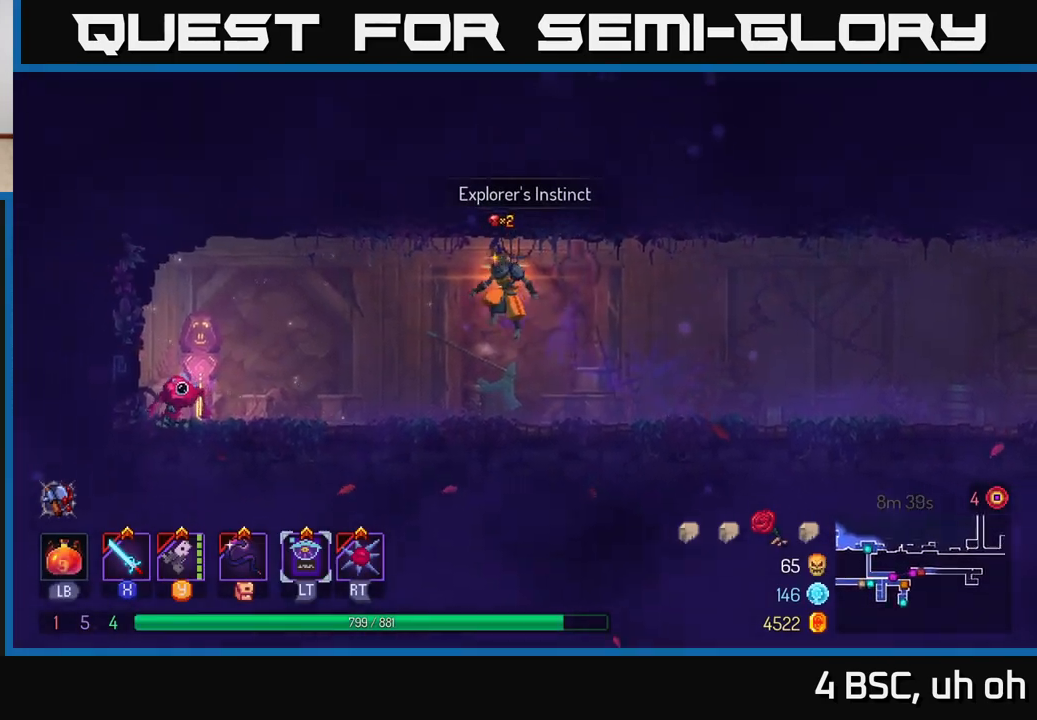
{"buttons": [], "left_stick": "left", "right_stick": "center", "events": [[133, "B", "down"], [250, "B", "up"]]}
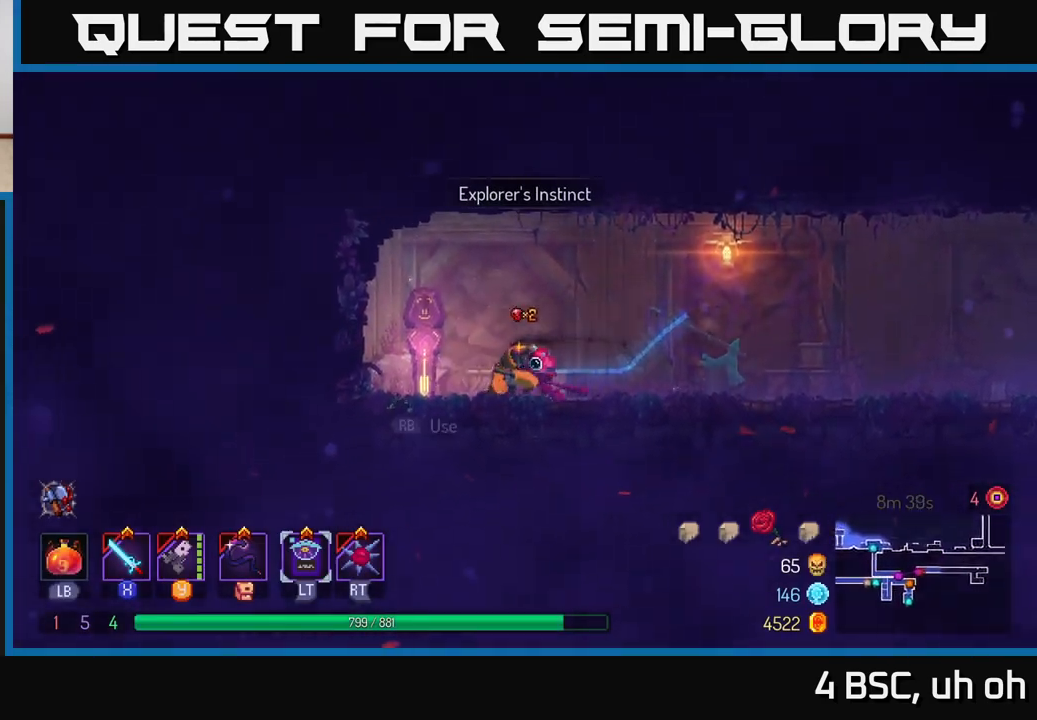
{"buttons": [], "left_stick": "center", "right_stick": "center", "events": [[100, "X", "down"], [150, "X", "up"], [417, "left_stick", "center"]]}
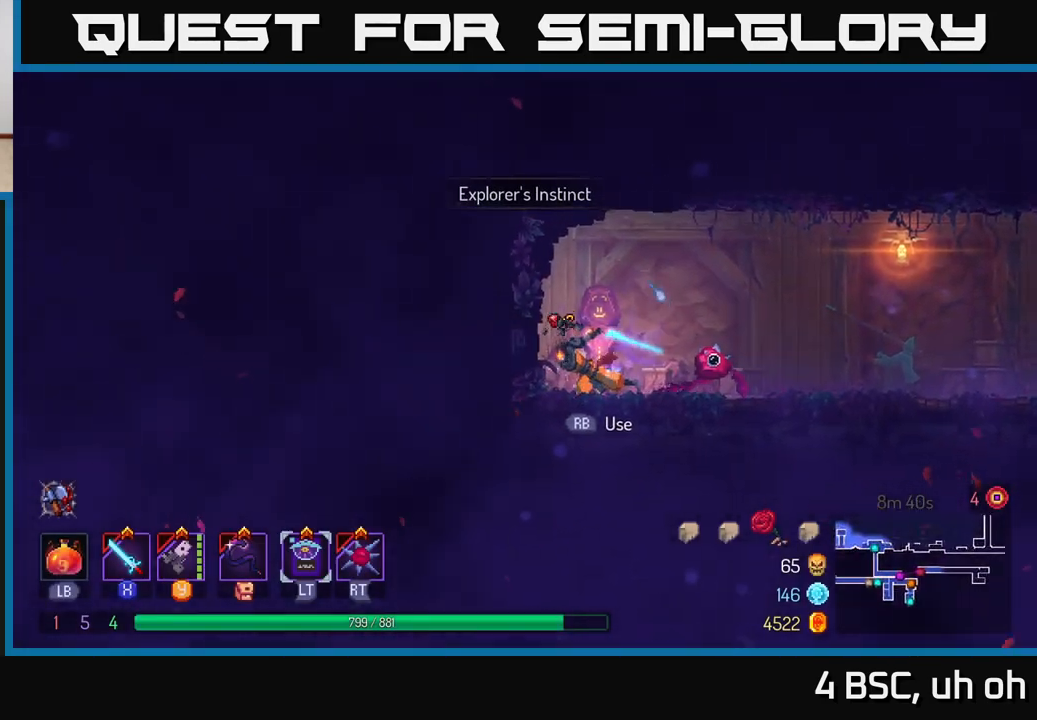
{"buttons": [], "left_stick": "center", "right_stick": "center", "events": [[50, "X", "down"], [67, "X", "up"]]}
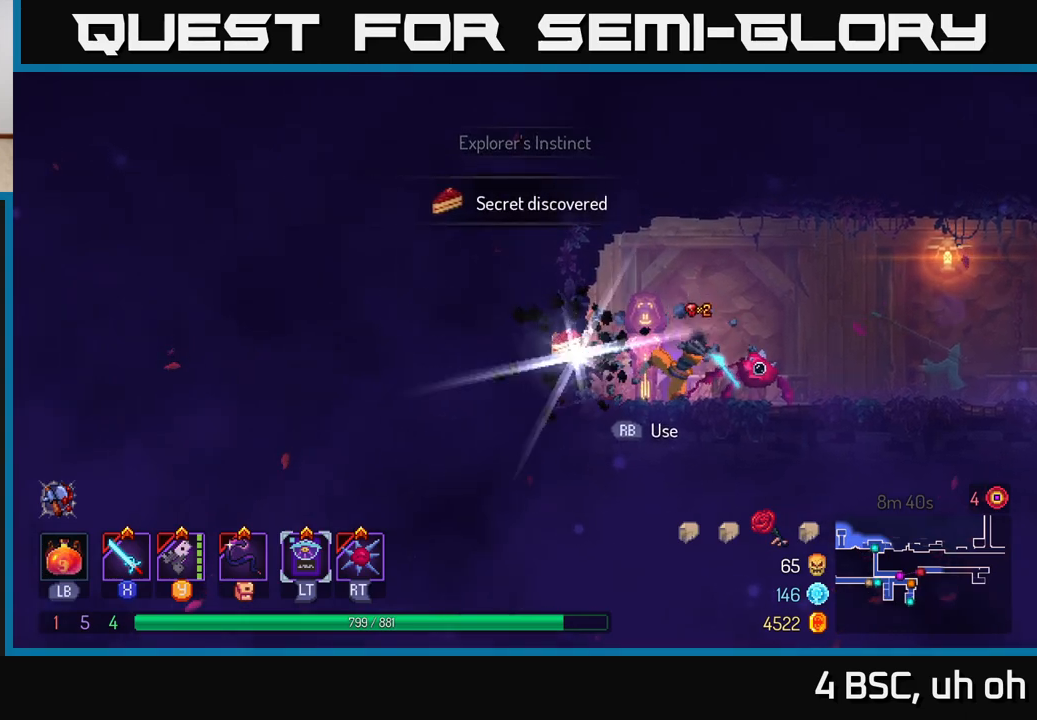
{"buttons": [], "left_stick": "center", "right_stick": "center", "events": [[100, "left_stick", "left"], [350, "R1", "down"], [367, "left_stick", "center"], [417, "R1", "up"]]}
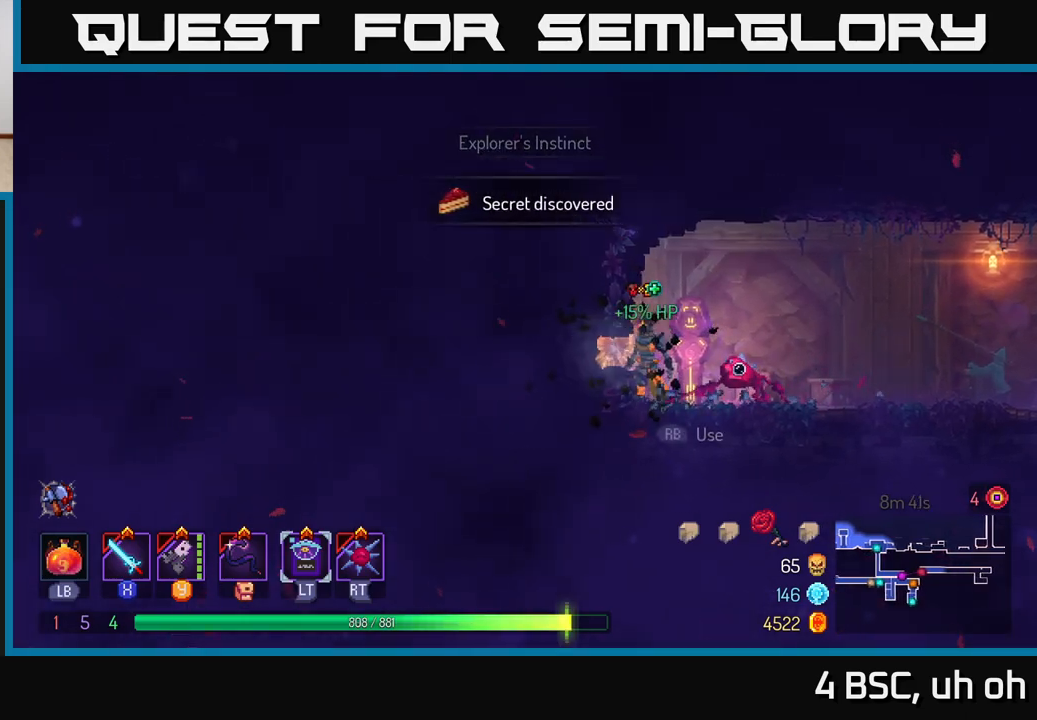
{"buttons": [], "left_stick": "right", "right_stick": "center", "events": [[33, "left_stick", "right"], [267, "B", "down"], [367, "B", "up"]]}
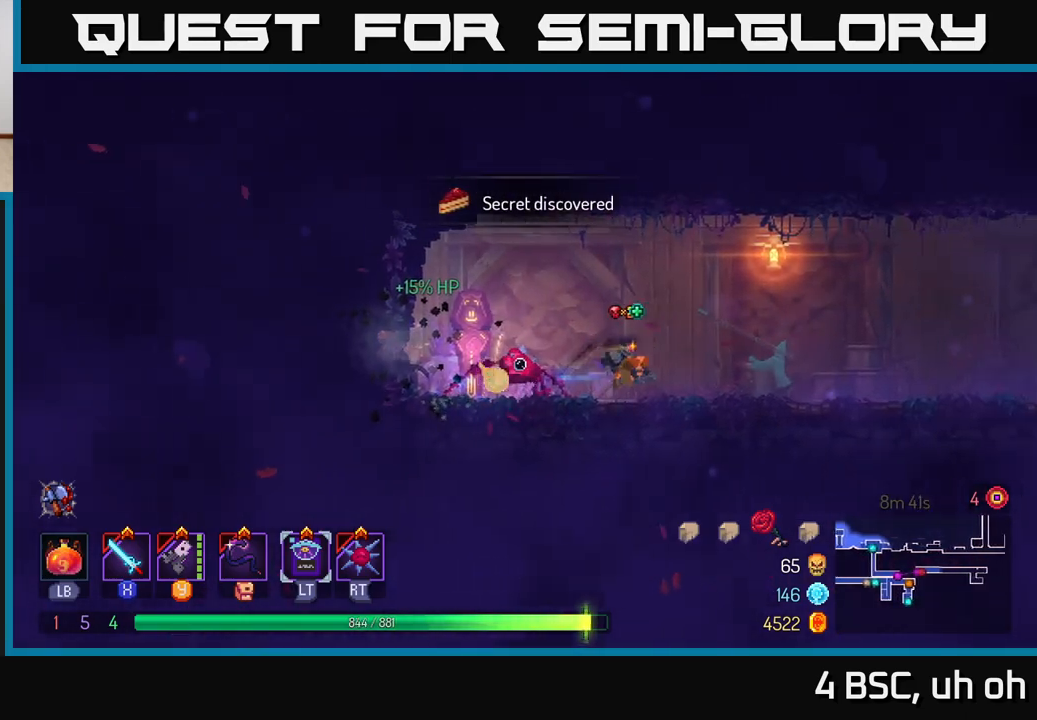
{"buttons": [], "left_stick": "right", "right_stick": "center", "events": []}
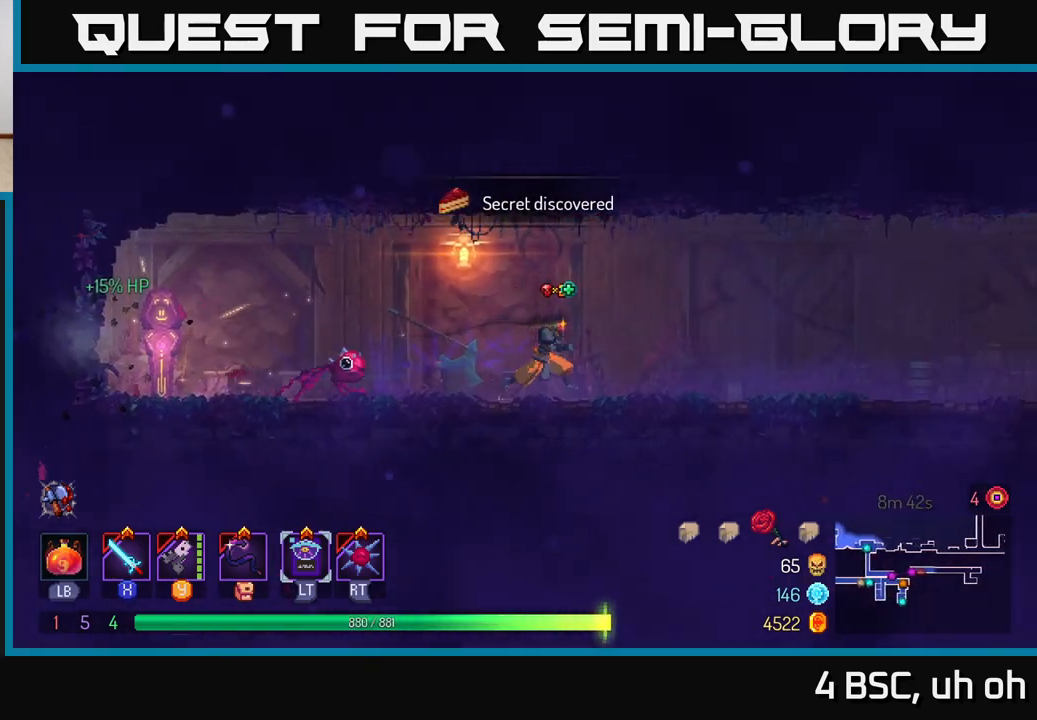
{"buttons": [], "left_stick": "right", "right_stick": "center", "events": []}
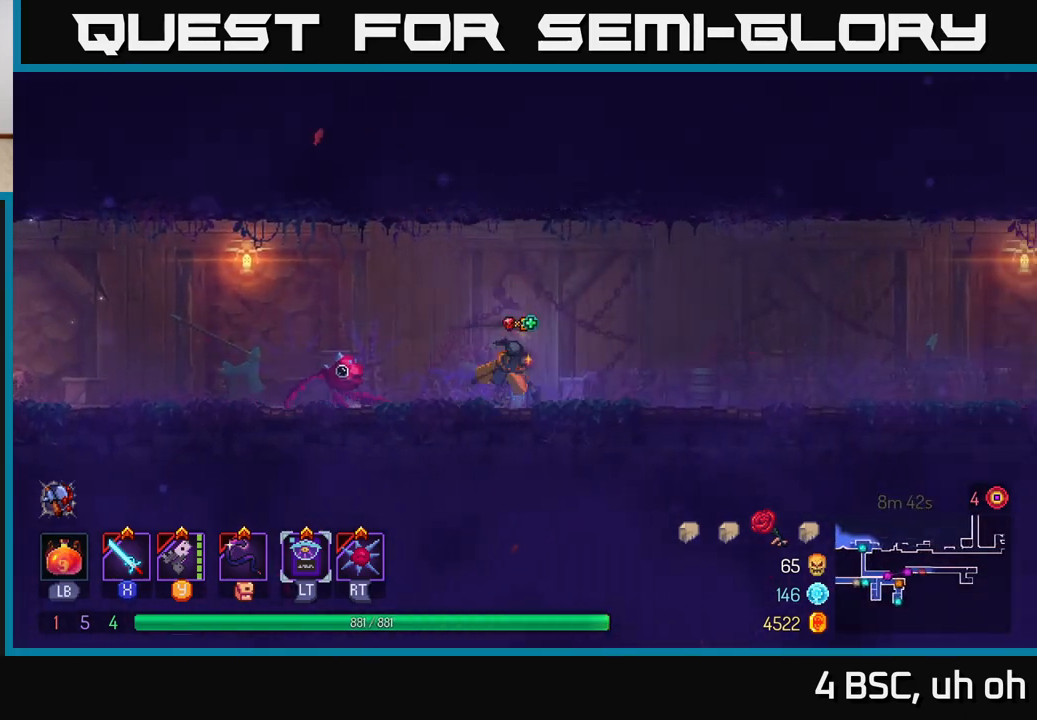
{"buttons": [], "left_stick": "right", "right_stick": "center", "events": [[17, "B", "down"], [67, "B", "up"], [367, "A", "down"], [433, "A", "up"]]}
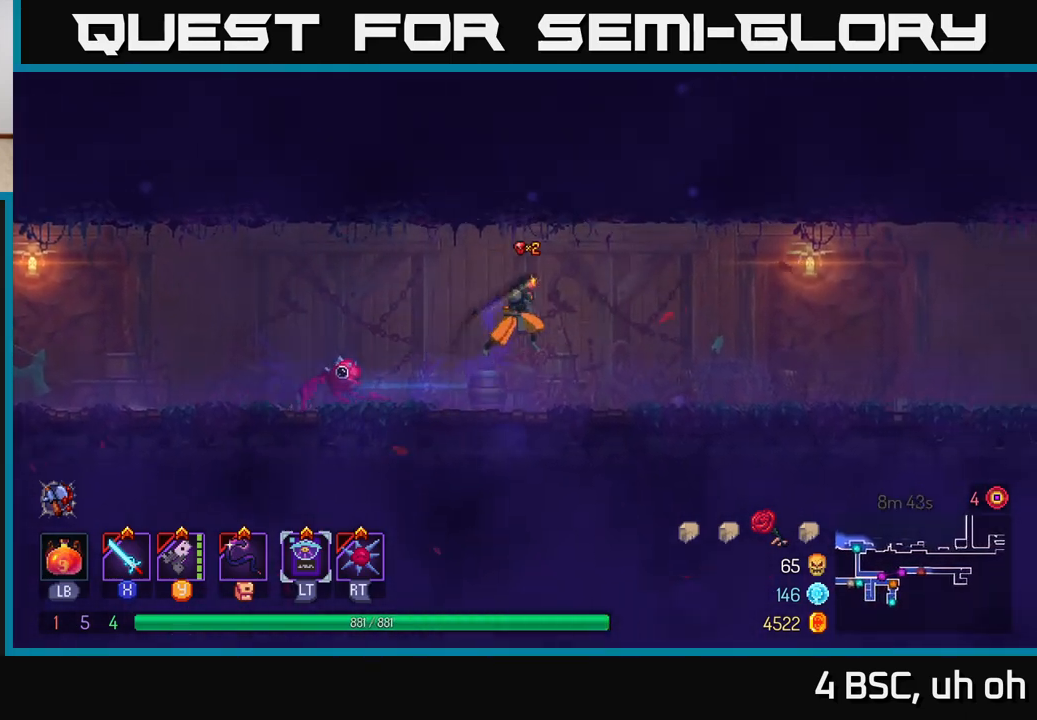
{"buttons": ["B"], "left_stick": "right", "right_stick": "center", "events": [[367, "B", "down"]]}